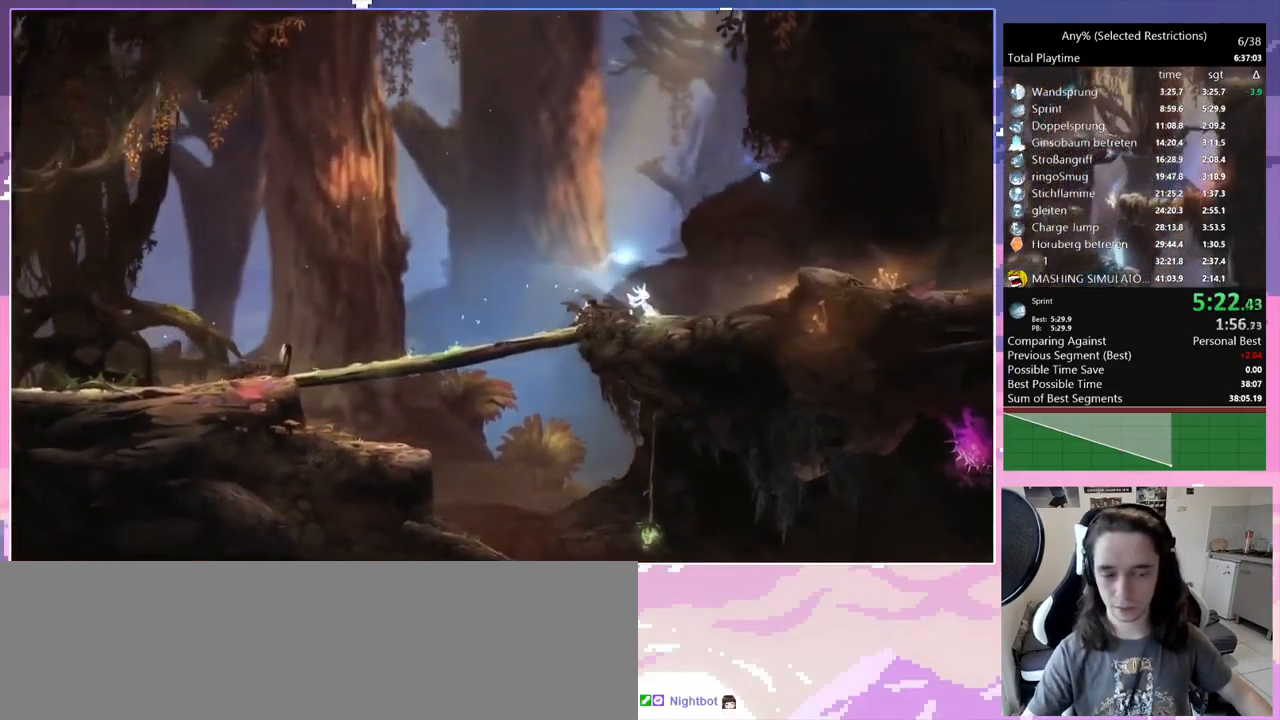
Gameplay with keyboard; each line is a JSON object with the keys held at the frame after it. "events" lists presses ("down") and releases ("up") of "bash", "bash2", "bash3", "bash4", "bz", "cdash", "cjugg", "cnfrm", "d", "dash", "dbash", "debug", "escape", "glide", "glimb", "grnde", "grnde2", "jump", "pause", "q", "rjump", "s", "sa", "save", "space", "spirit", "ui" and "w" between this image and that frame as [ms after this image, input, new state], when the widget could be followed in between. No other keys are recorded. Mouse input is not recorded. Key names are as the overlay labels them; some are game actions (e.g. jump) rather than physical keys.
{"keys": ["d", "space"], "events": [[100, "space", "down"]]}
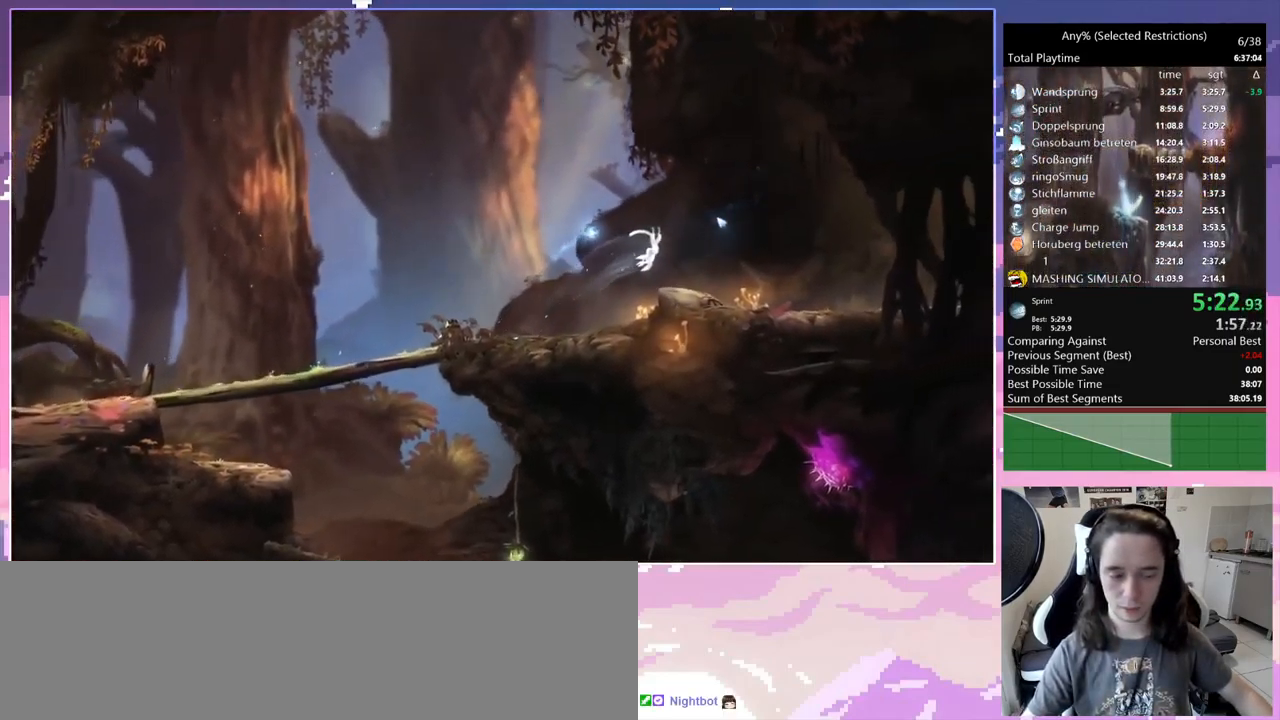
{"keys": ["d"], "events": [[67, "space", "up"]]}
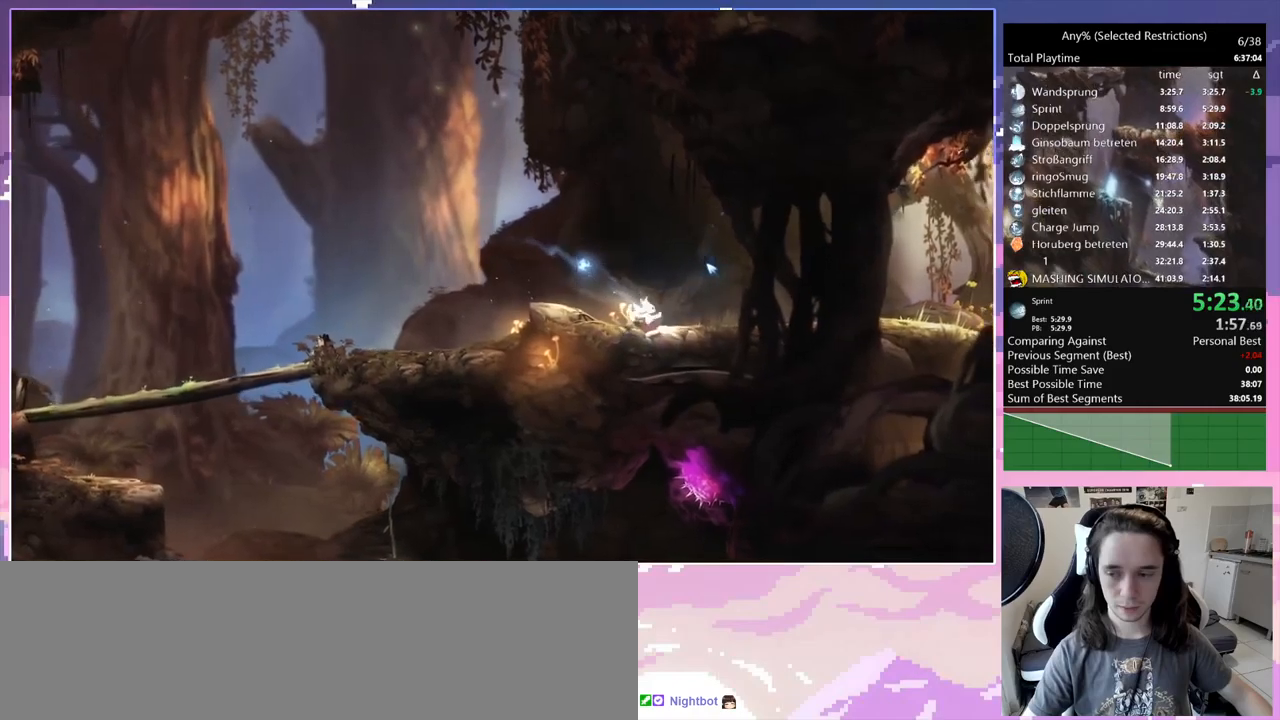
{"keys": ["d"], "events": [[100, "space", "down"], [150, "space", "up"]]}
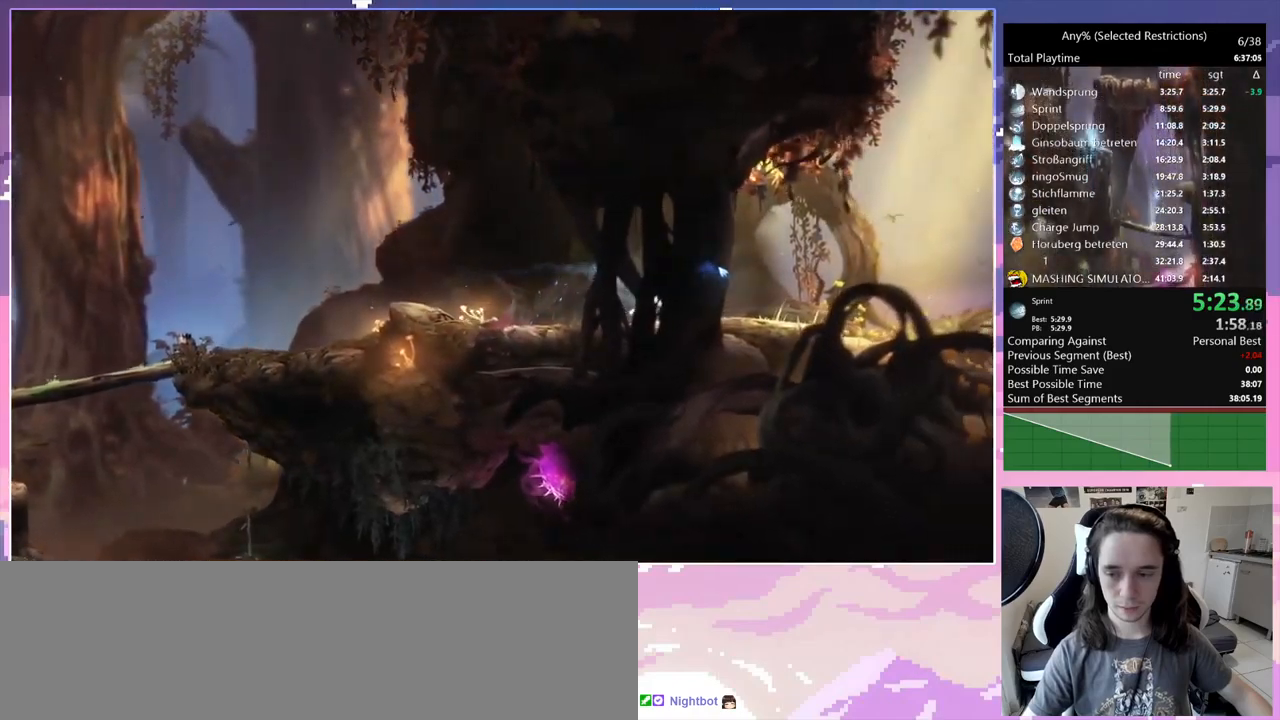
{"keys": ["d"], "events": [[167, "space", "down"], [350, "space", "up"]]}
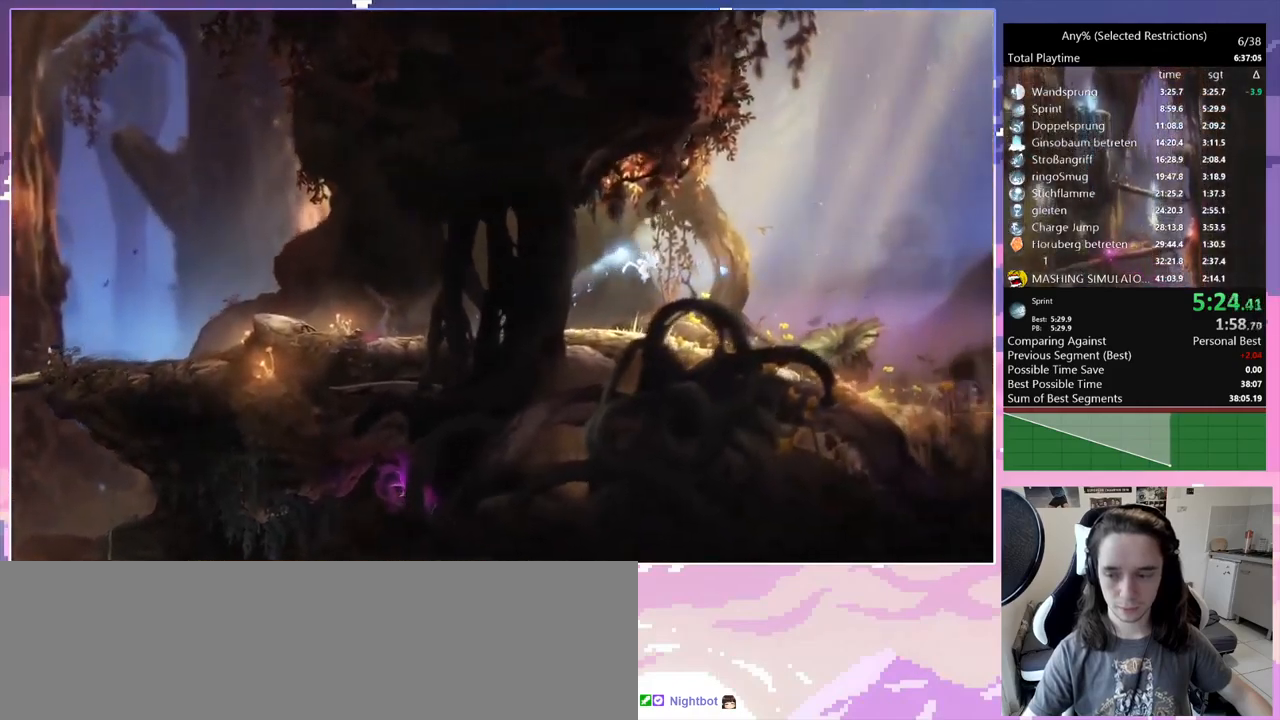
{"keys": ["d", "spirit"], "events": [[317, "spirit", "down"]]}
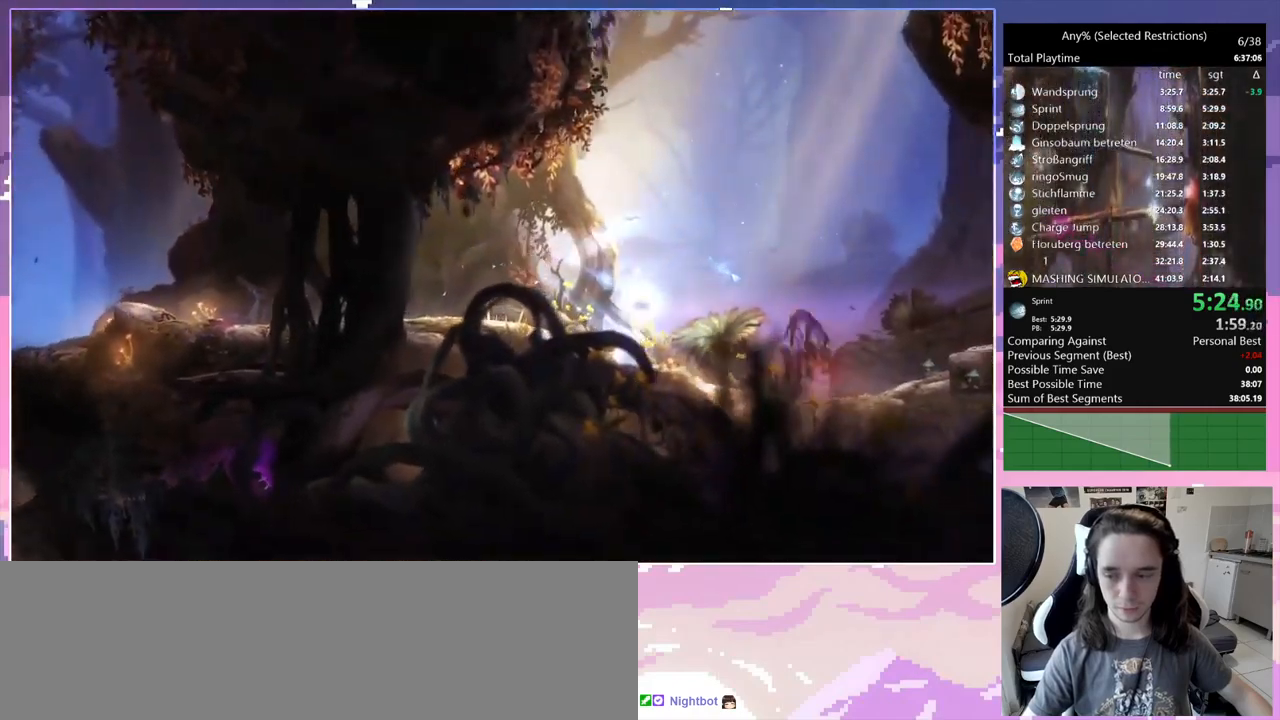
{"keys": ["d", "spirit"], "events": [[50, "spirit", "up"], [283, "spirit", "down"]]}
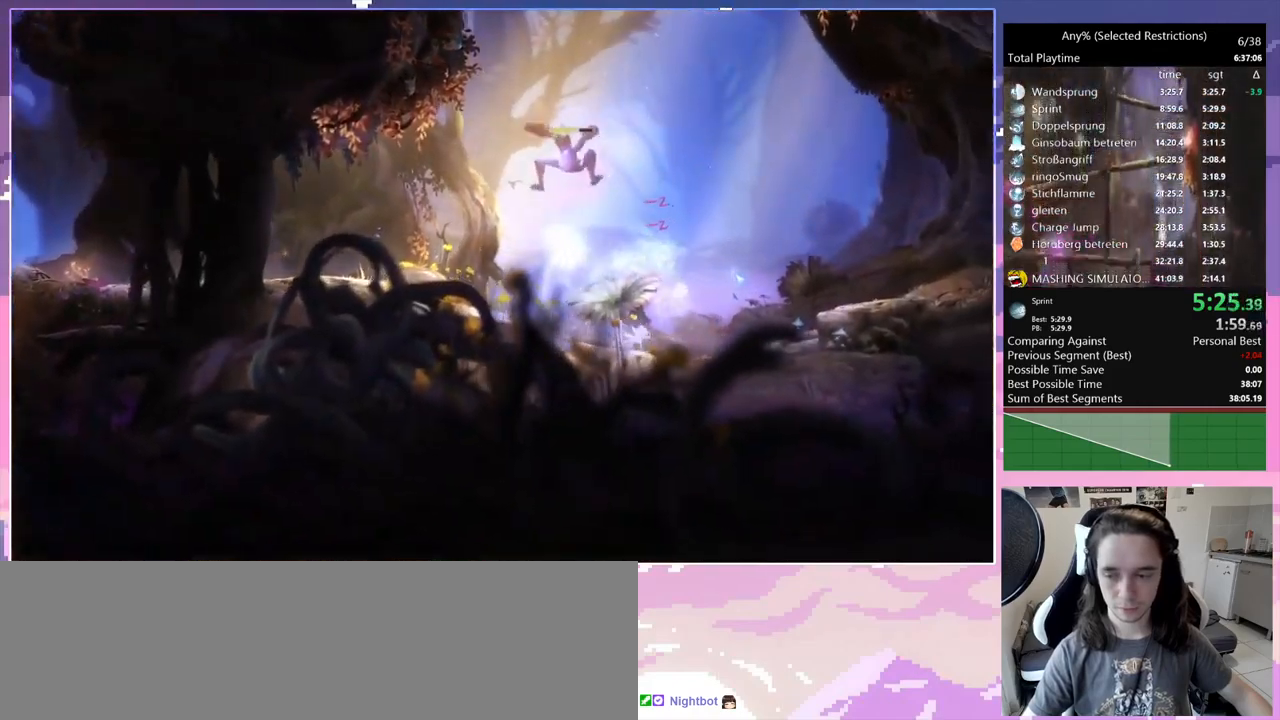
{"keys": ["d", "space", "spirit"], "events": [[117, "spirit", "up"], [150, "space", "down"], [400, "spirit", "down"]]}
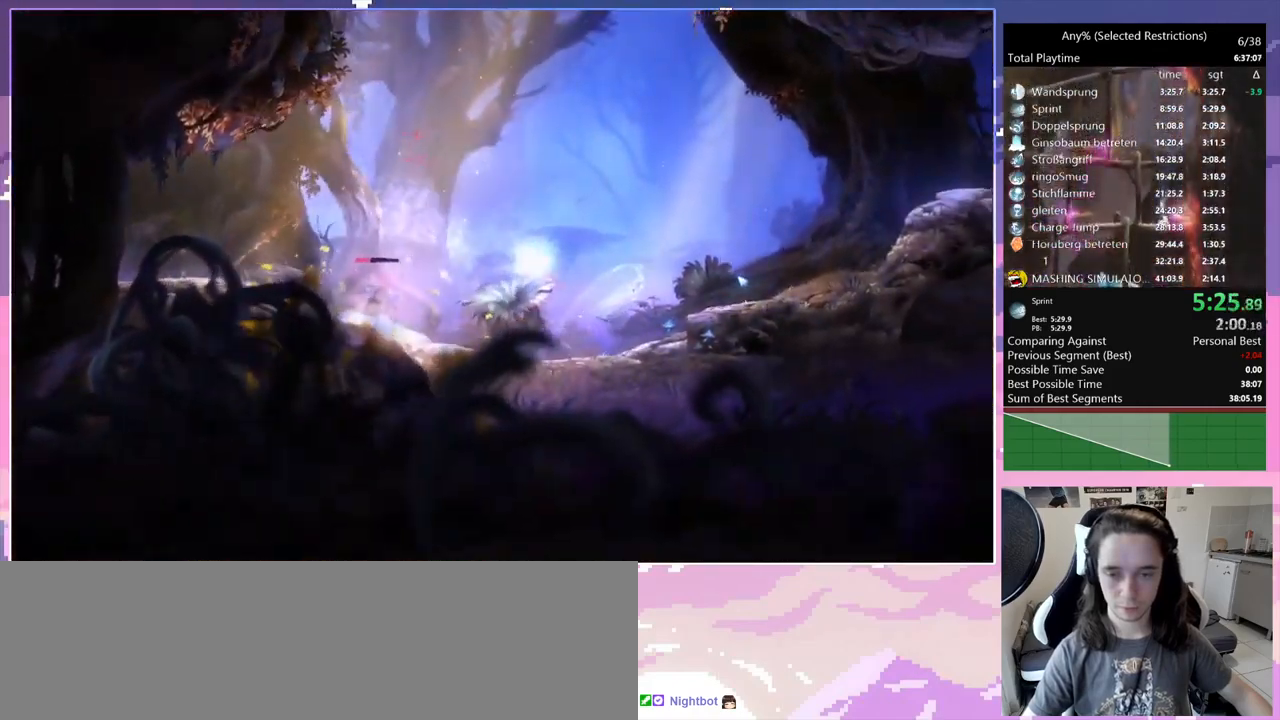
{"keys": ["d"], "events": [[83, "space", "up"], [217, "spirit", "up"]]}
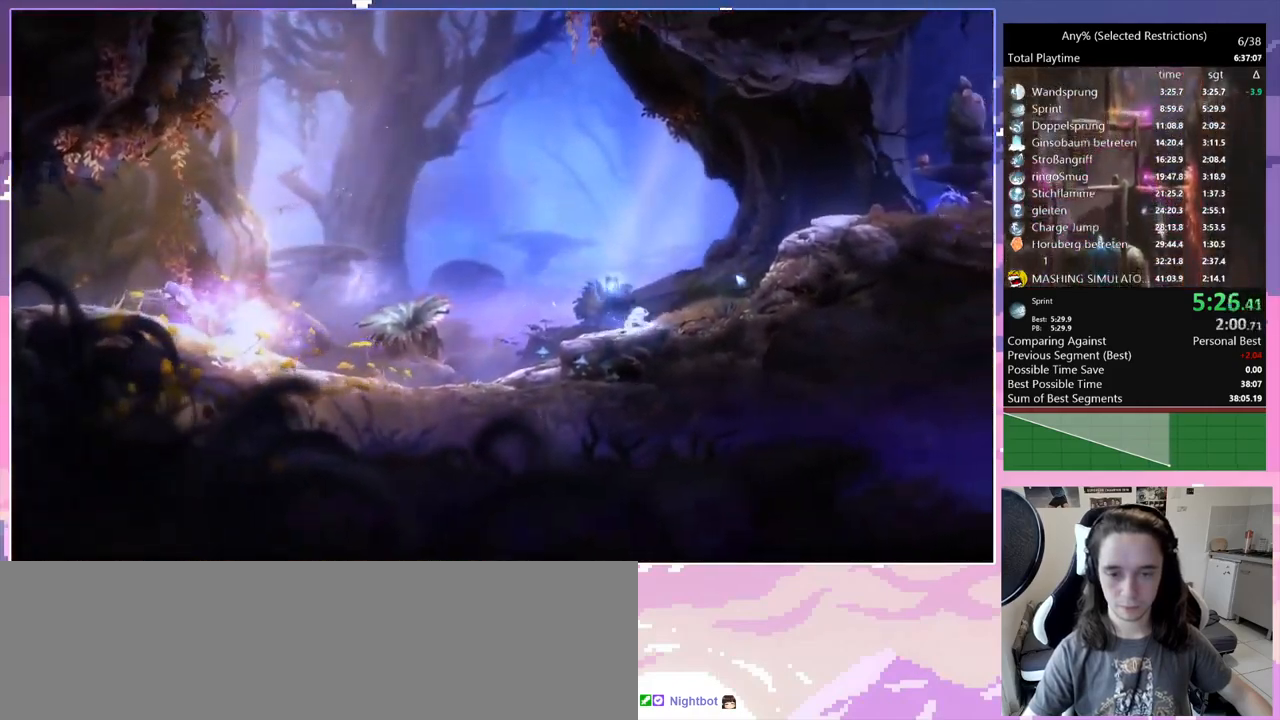
{"keys": ["d", "space"], "events": [[417, "space", "down"]]}
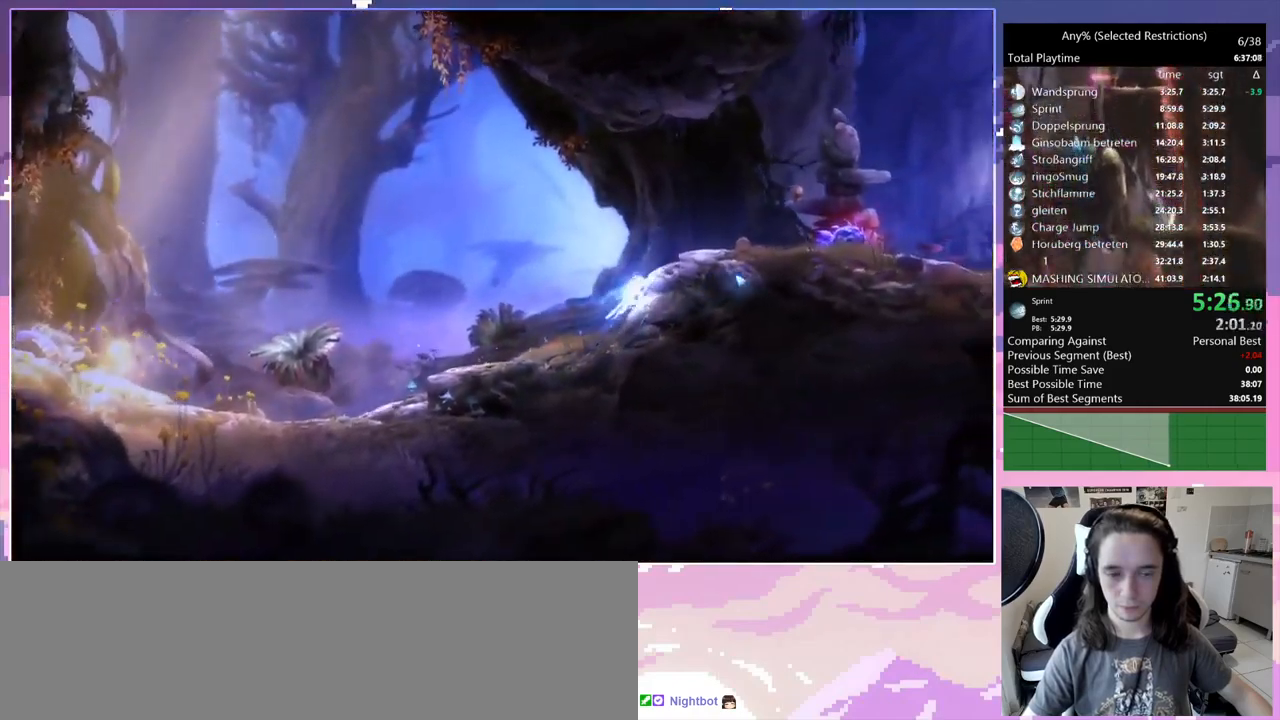
{"keys": ["d"], "events": [[350, "space", "up"]]}
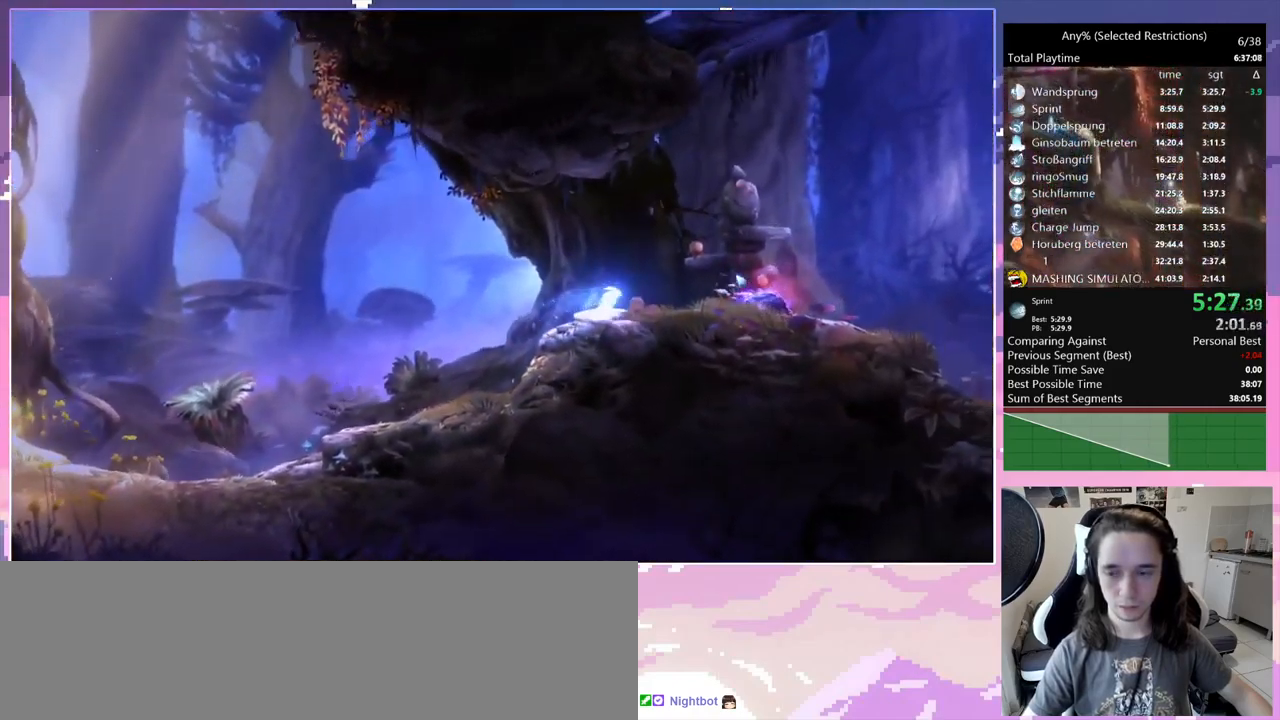
{"keys": ["d", "space"], "events": [[267, "space", "down"]]}
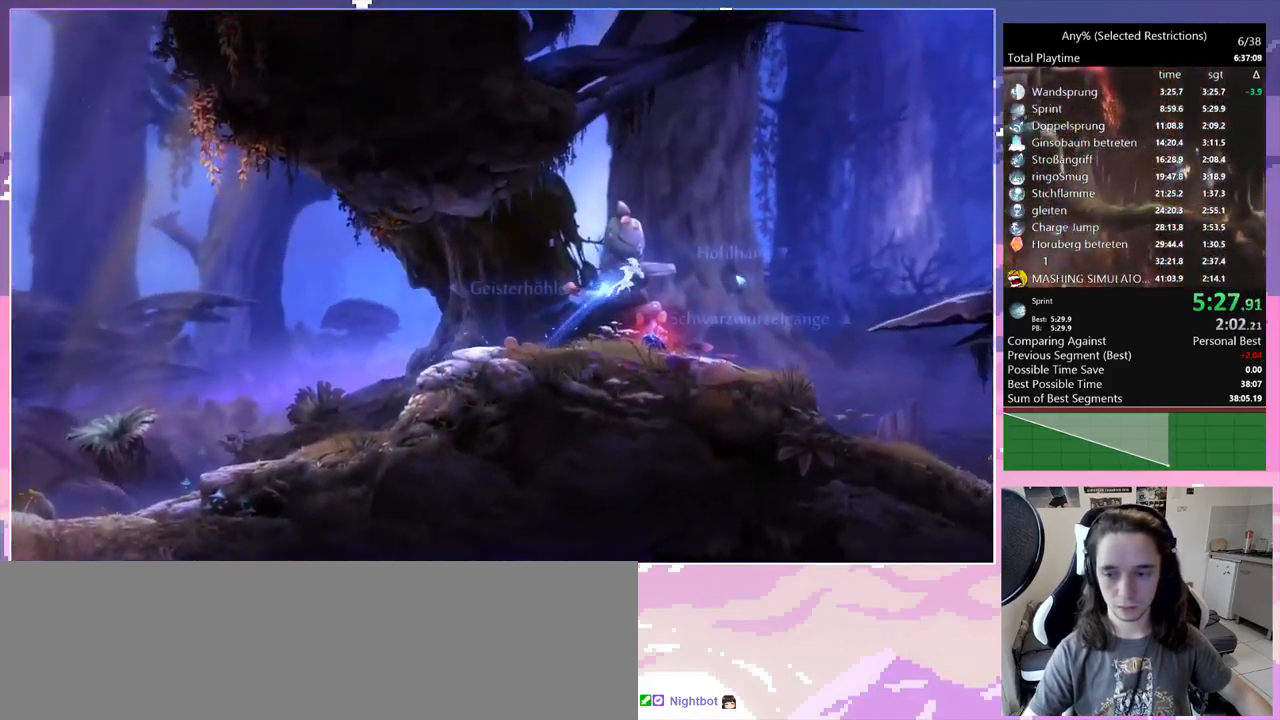
{"keys": ["d"], "events": [[50, "q", "down"], [150, "space", "up"], [200, "q", "up"]]}
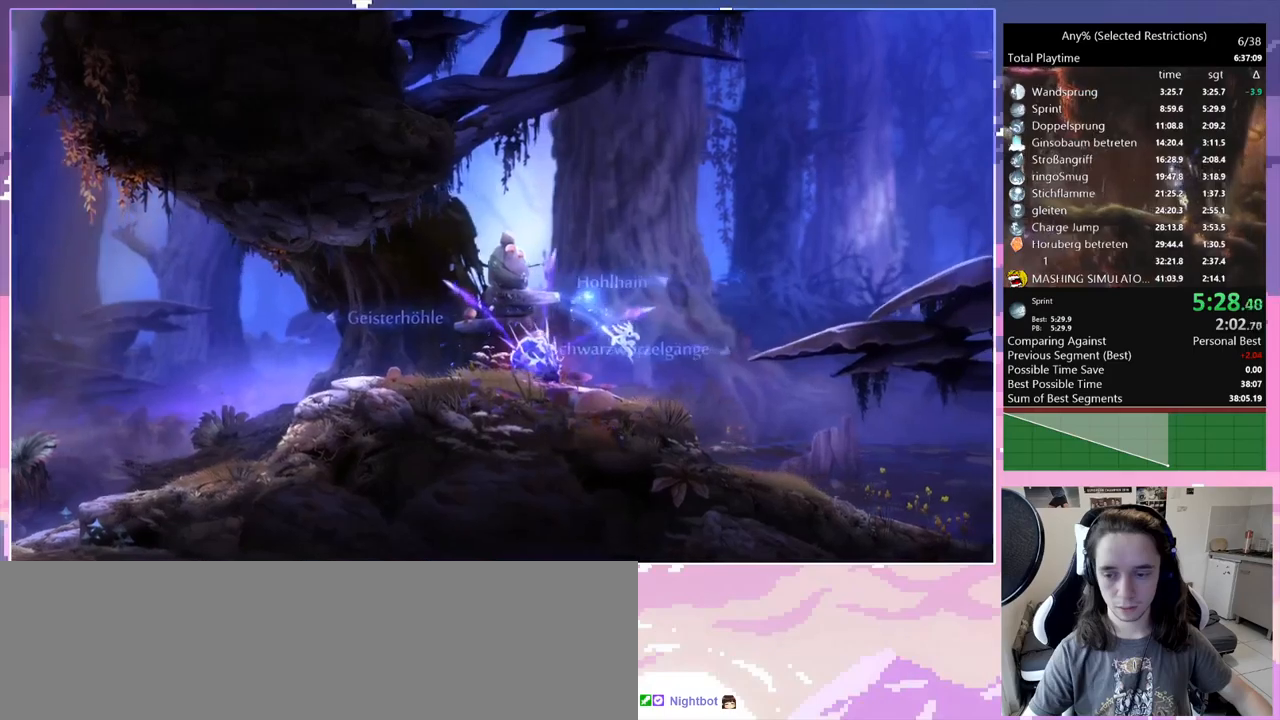
{"keys": ["d", "space"], "events": [[300, "space", "down"]]}
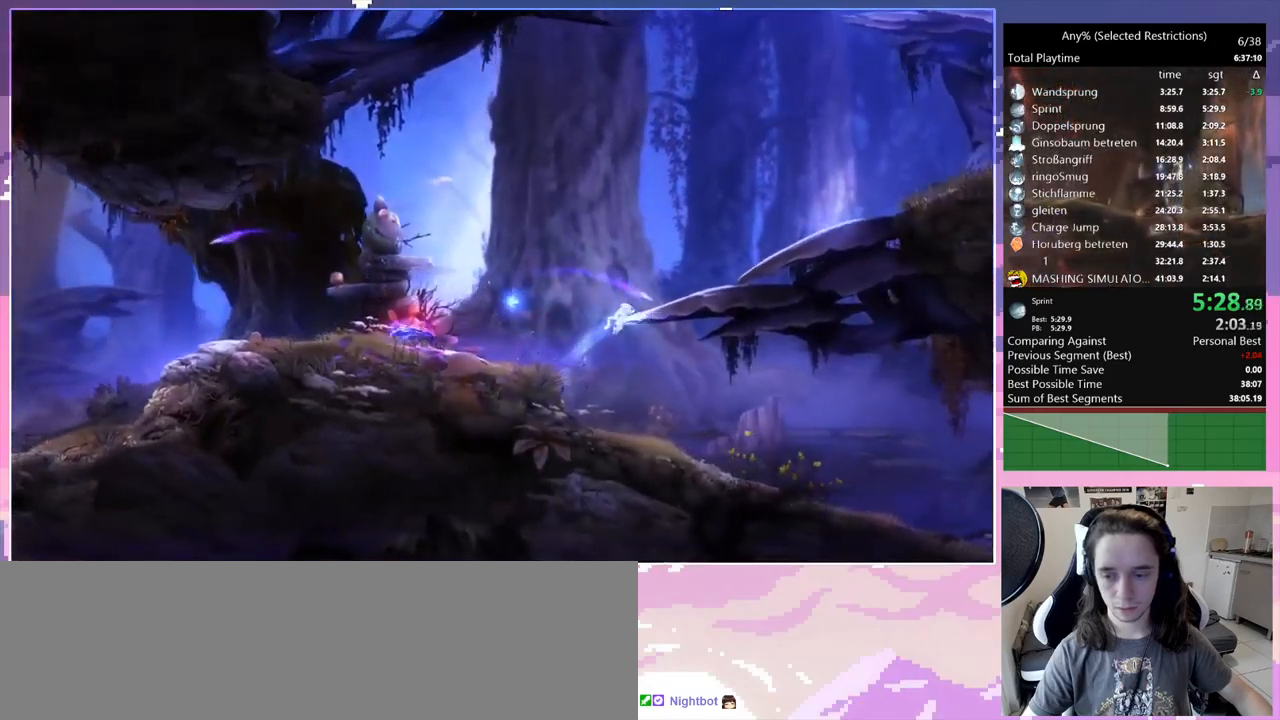
{"keys": ["d", "space"], "events": []}
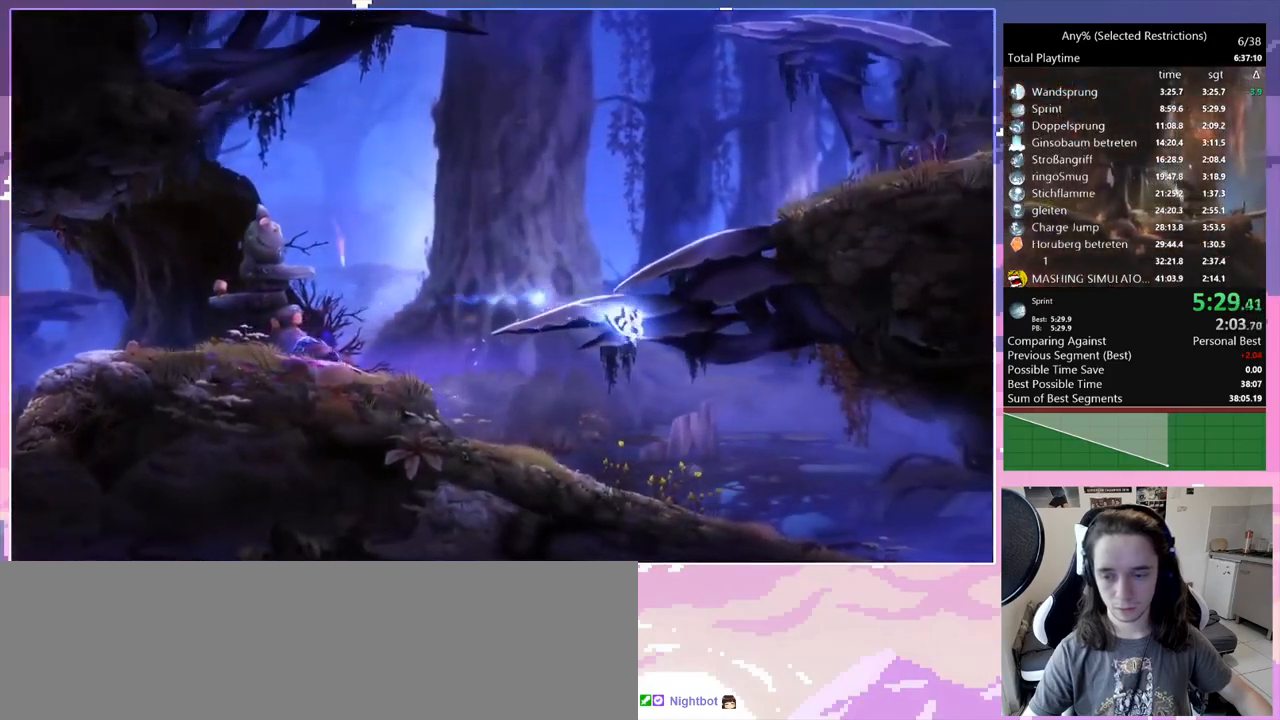
{"keys": ["d"], "events": [[200, "space", "up"]]}
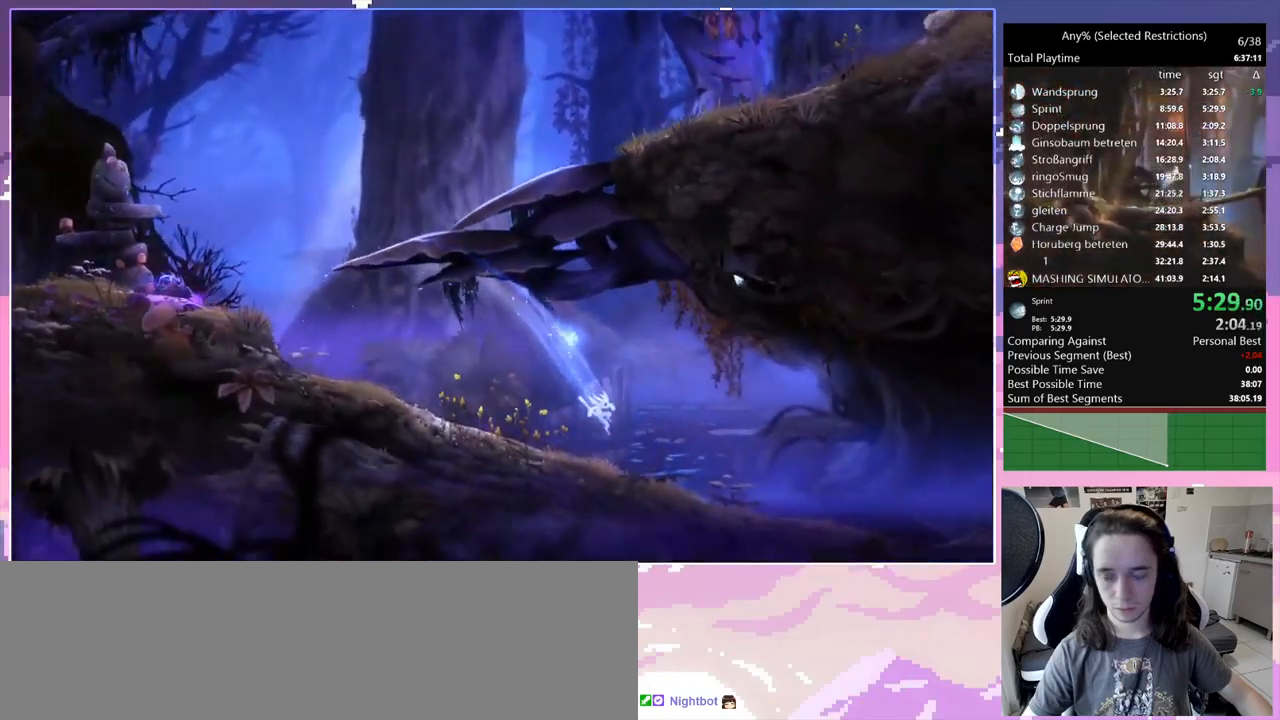
{"keys": ["d"], "events": [[267, "space", "down"], [484, "space", "up"]]}
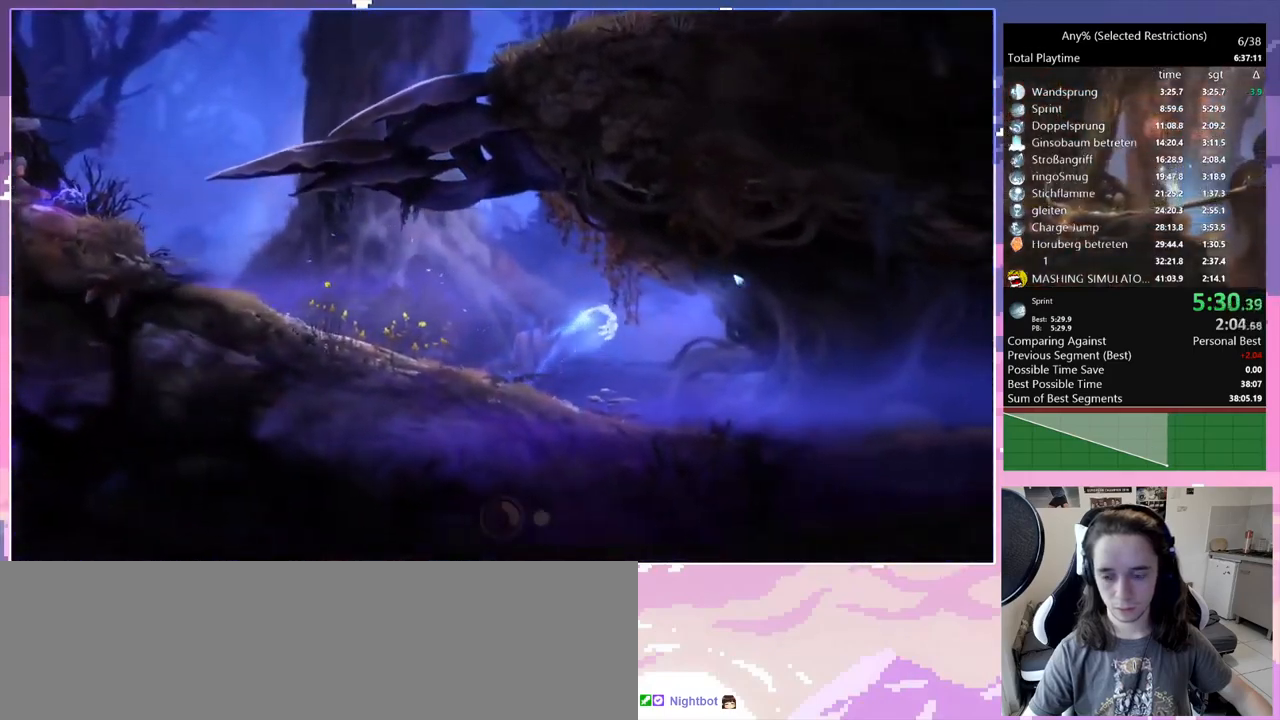
{"keys": ["d"], "events": []}
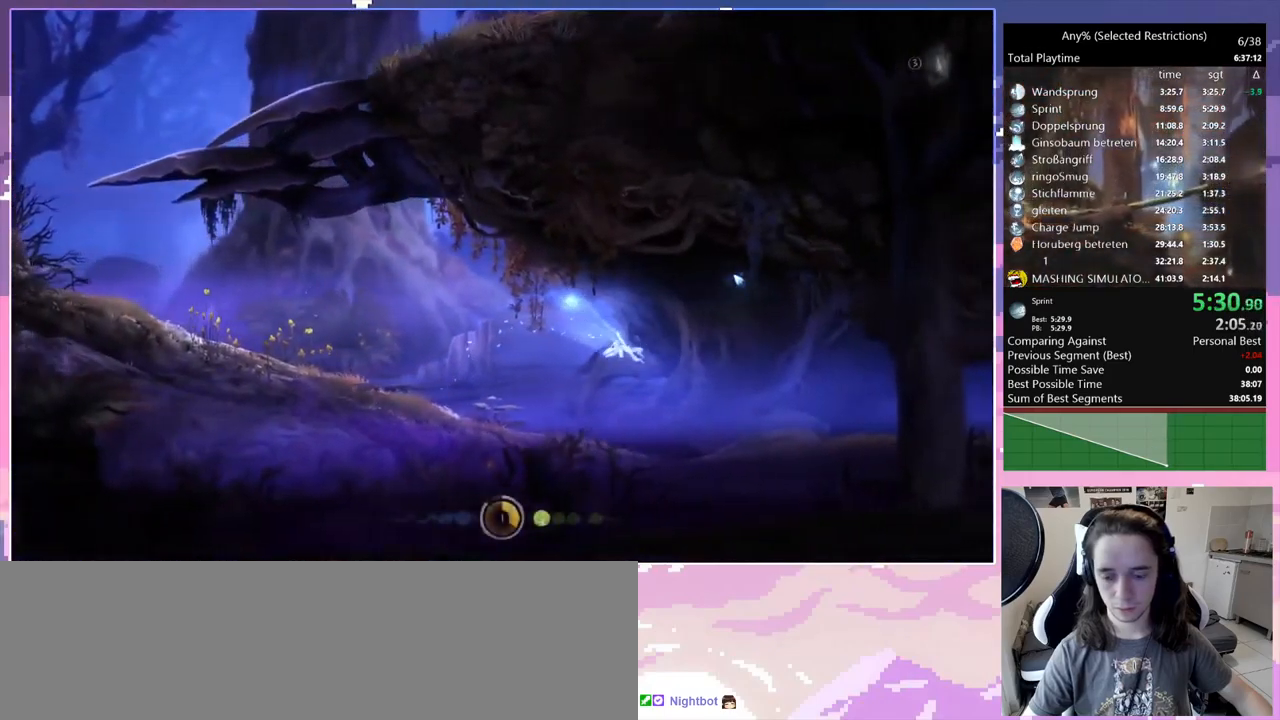
{"keys": ["d", "space"], "events": [[384, "space", "down"]]}
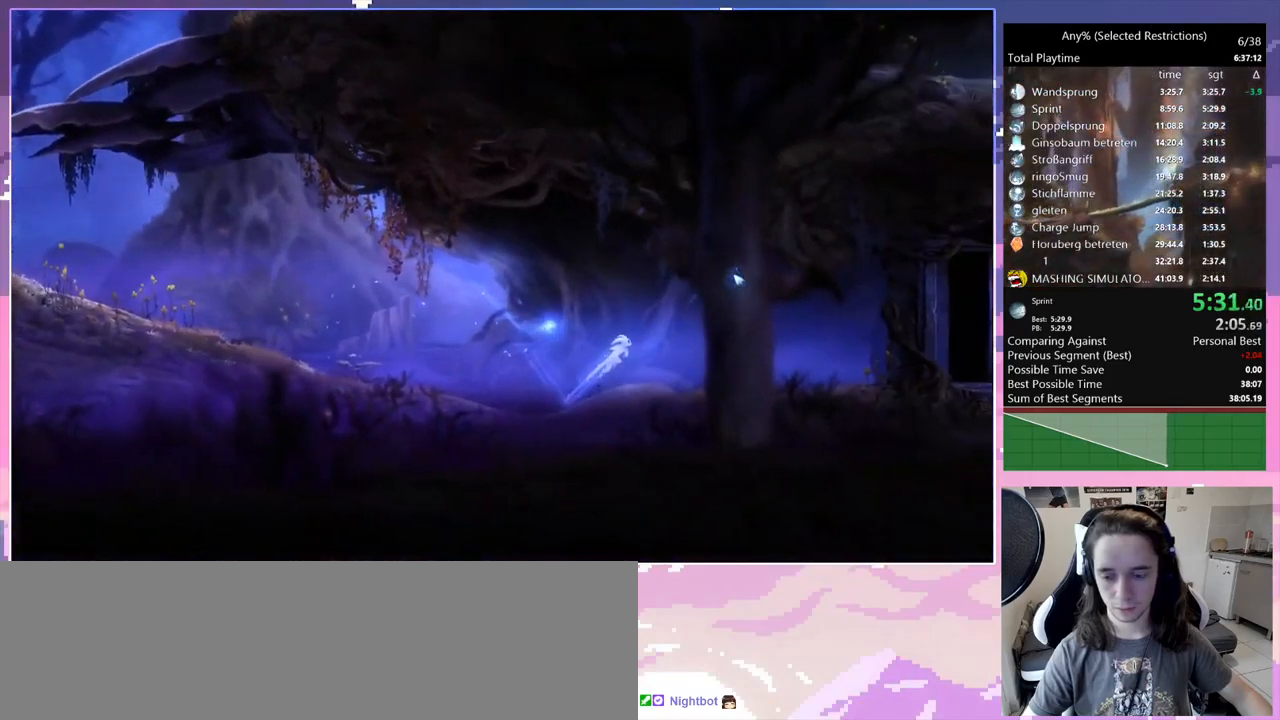
{"keys": ["d"], "events": [[117, "space", "up"]]}
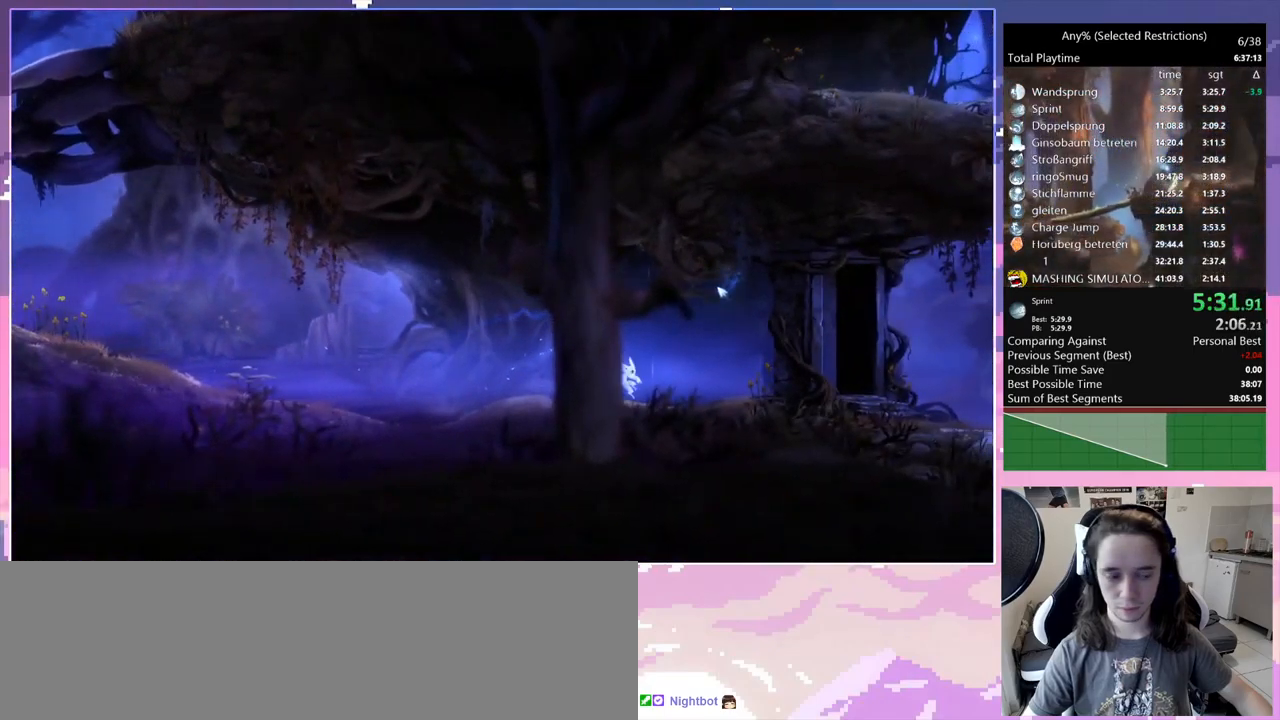
{"keys": ["d"], "events": [[134, "space", "down"], [500, "space", "up"]]}
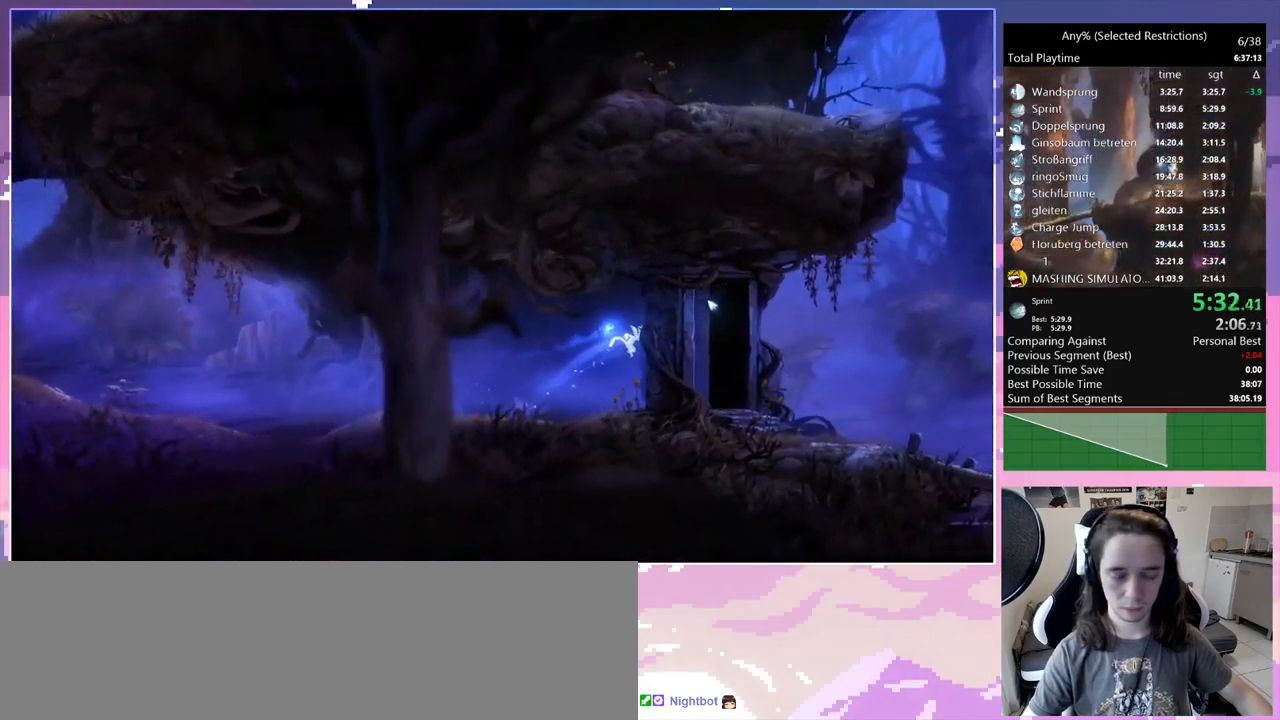
{"keys": ["d"], "events": []}
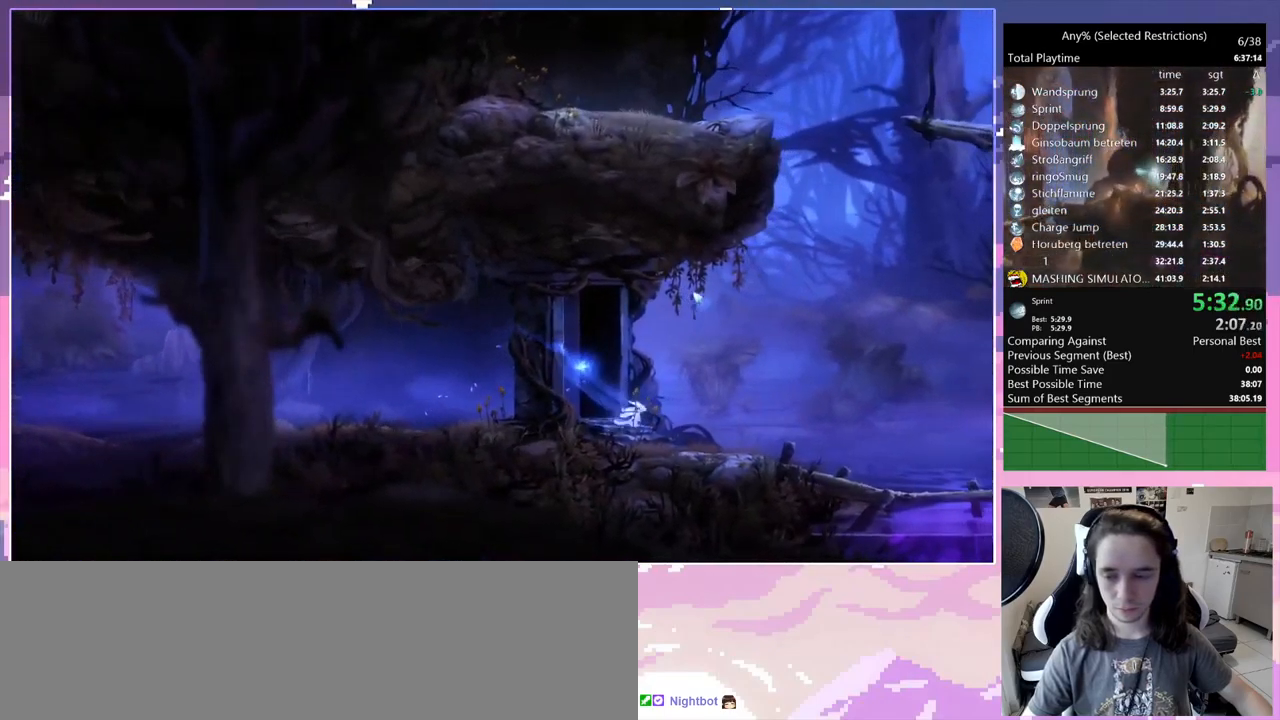
{"keys": ["d", "space"], "events": [[34, "space", "down"]]}
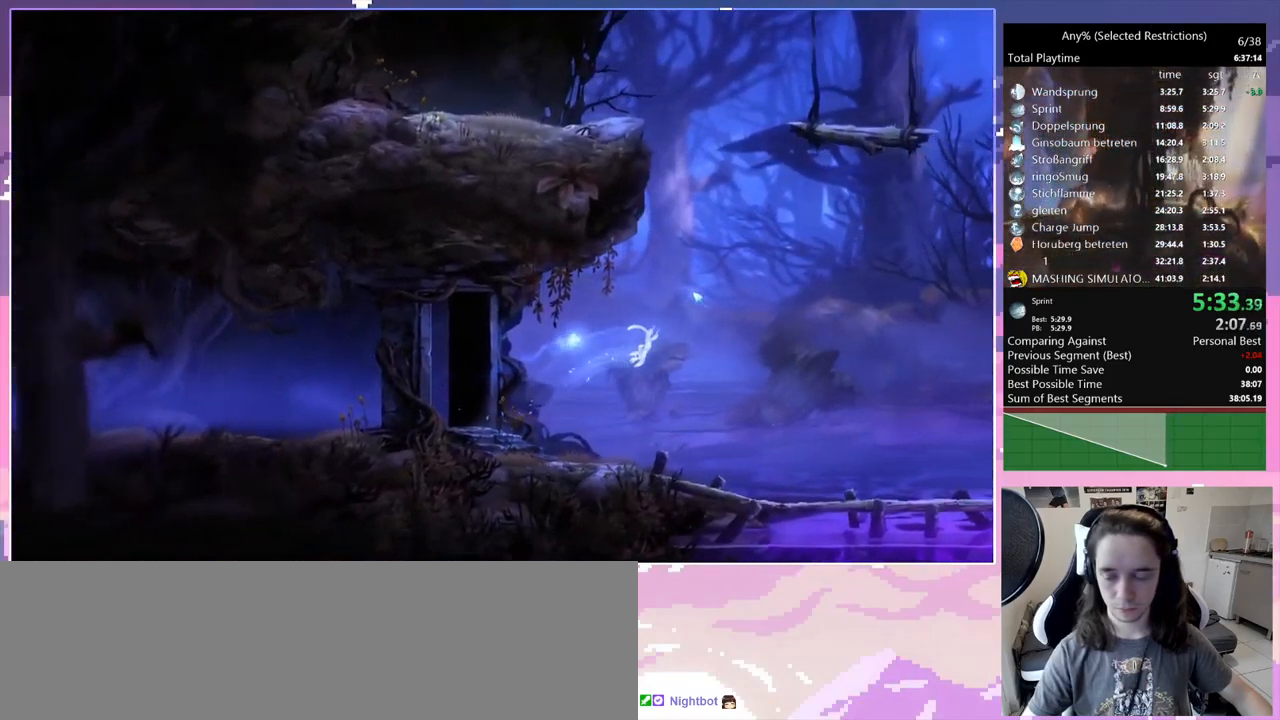
{"keys": ["d"], "events": [[33, "space", "up"]]}
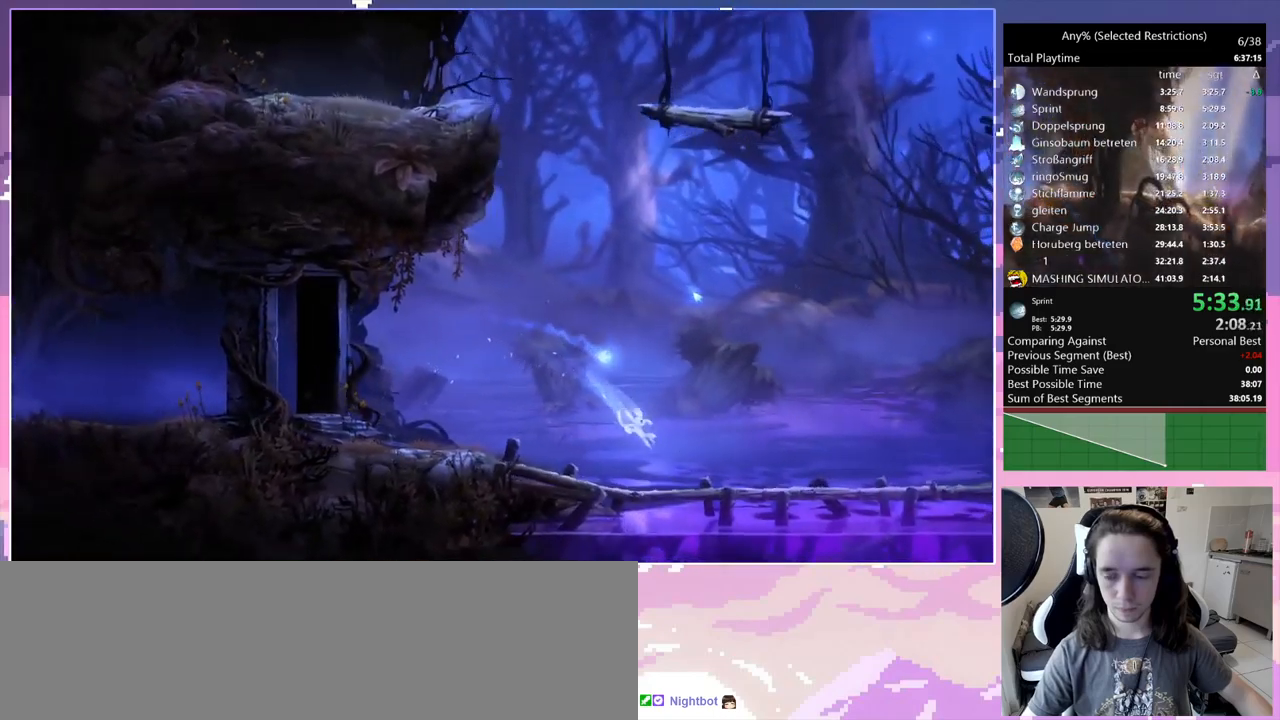
{"keys": ["d"], "events": [[234, "space", "down"], [317, "space", "up"]]}
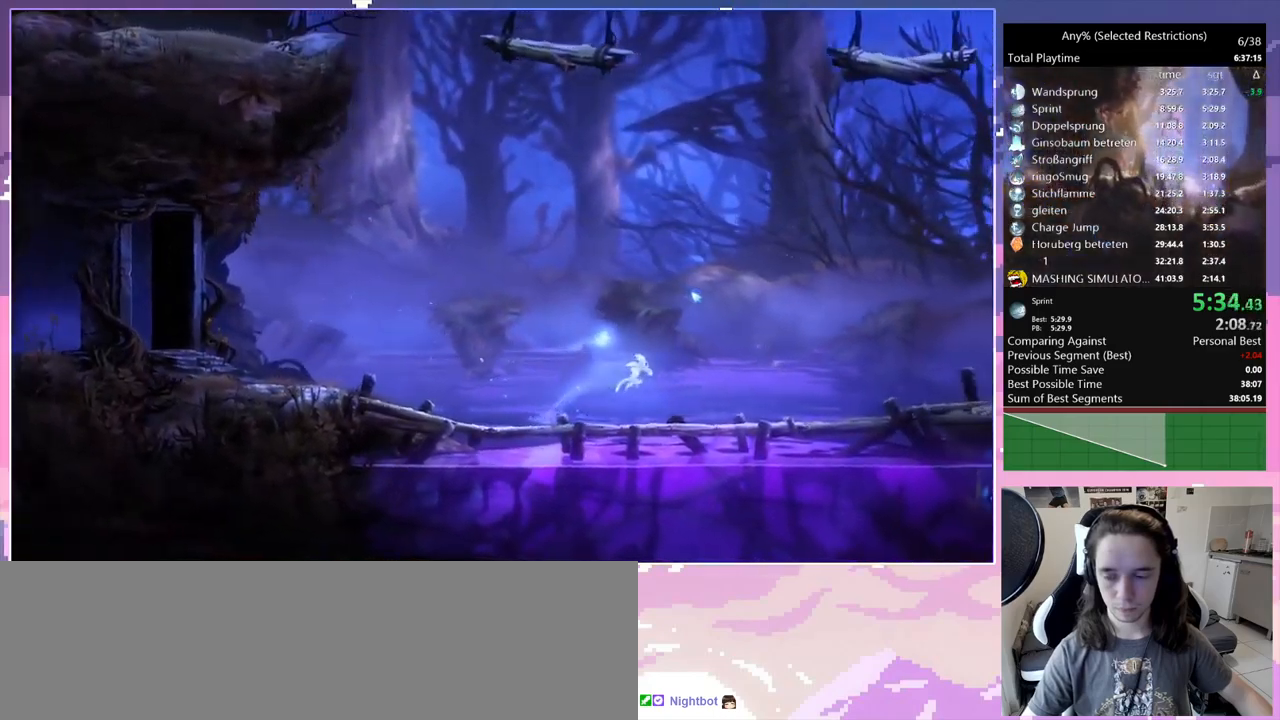
{"keys": ["d", "space"], "events": [[334, "space", "down"]]}
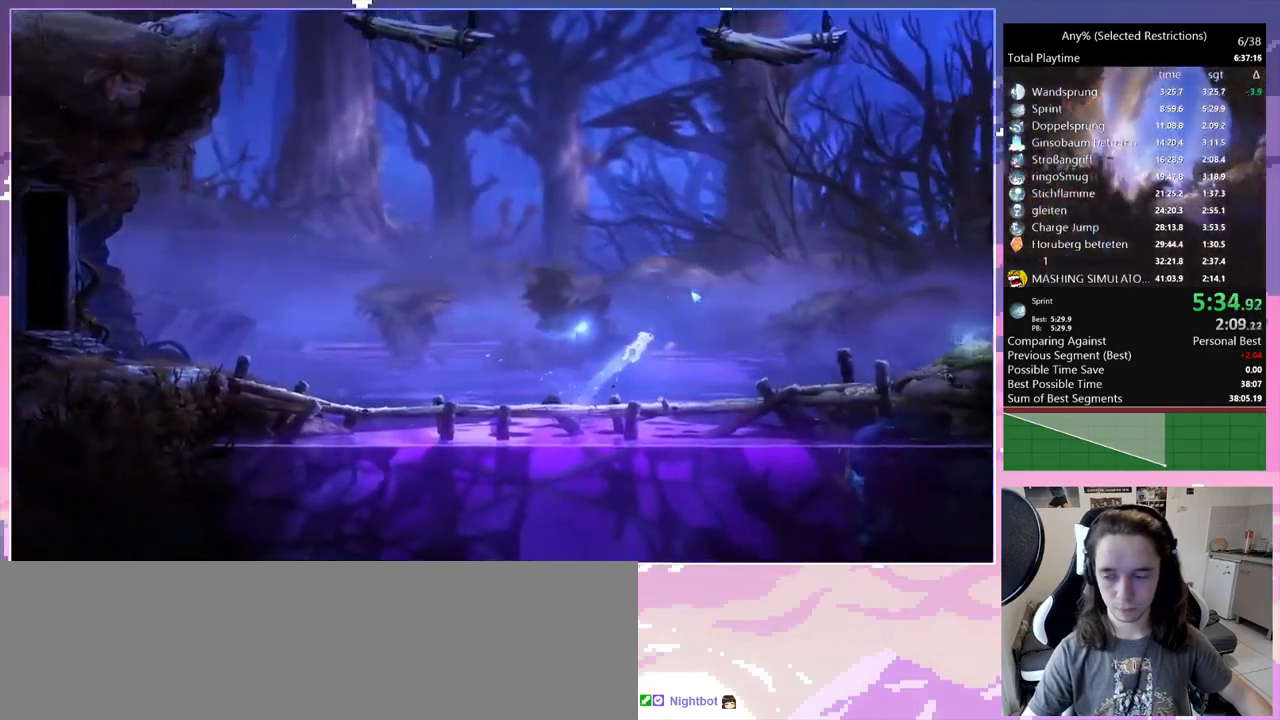
{"keys": ["d"], "events": [[117, "space", "up"]]}
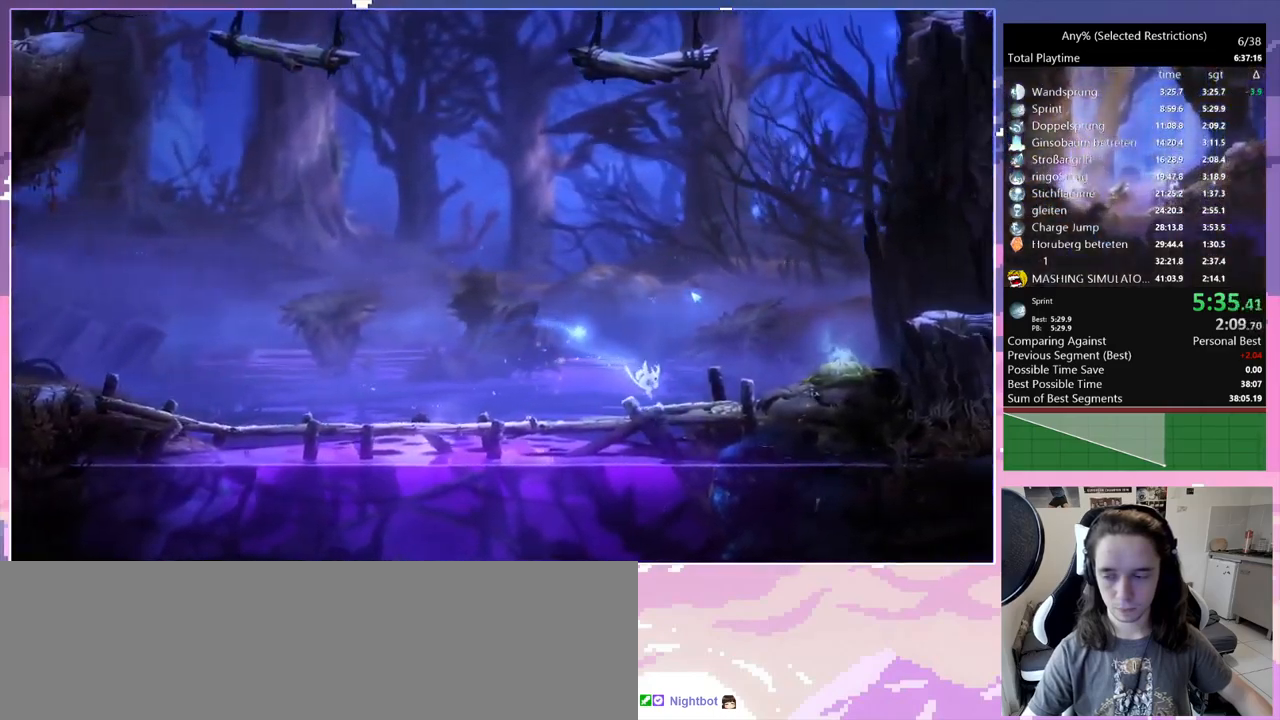
{"keys": ["d"], "events": [[134, "space", "down"], [317, "space", "up"]]}
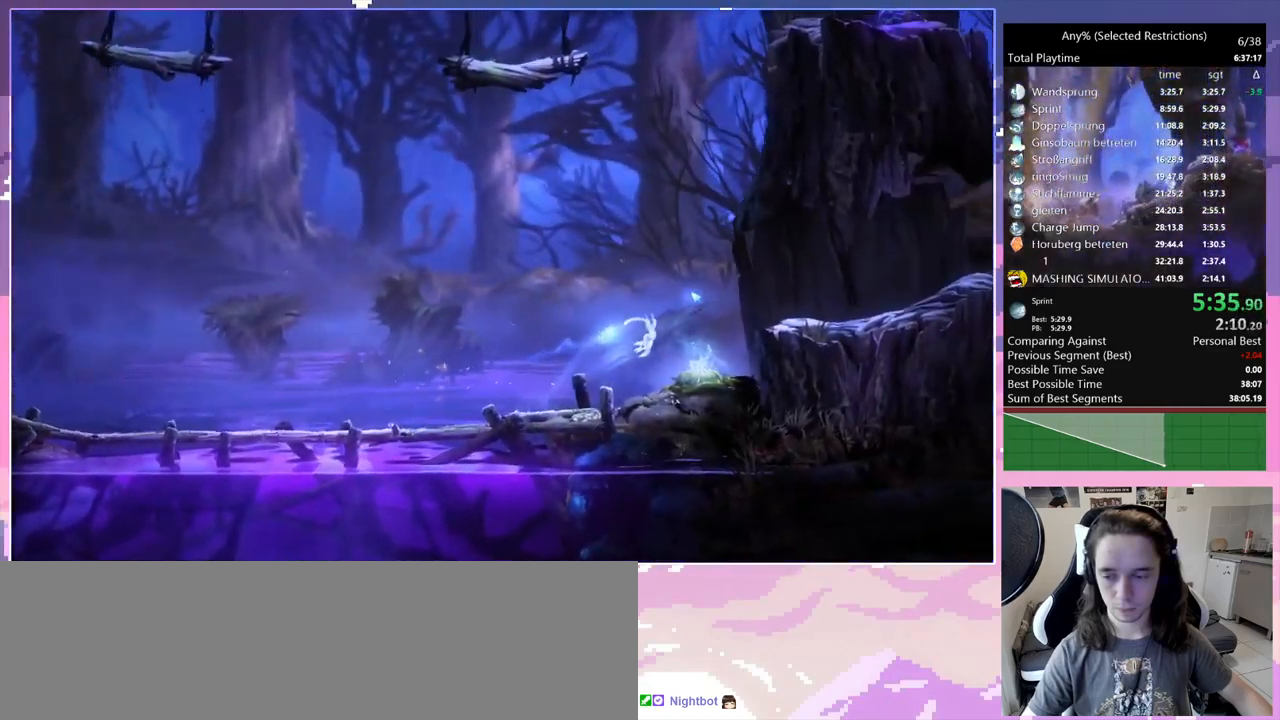
{"keys": ["d", "space"], "events": [[200, "space", "down"]]}
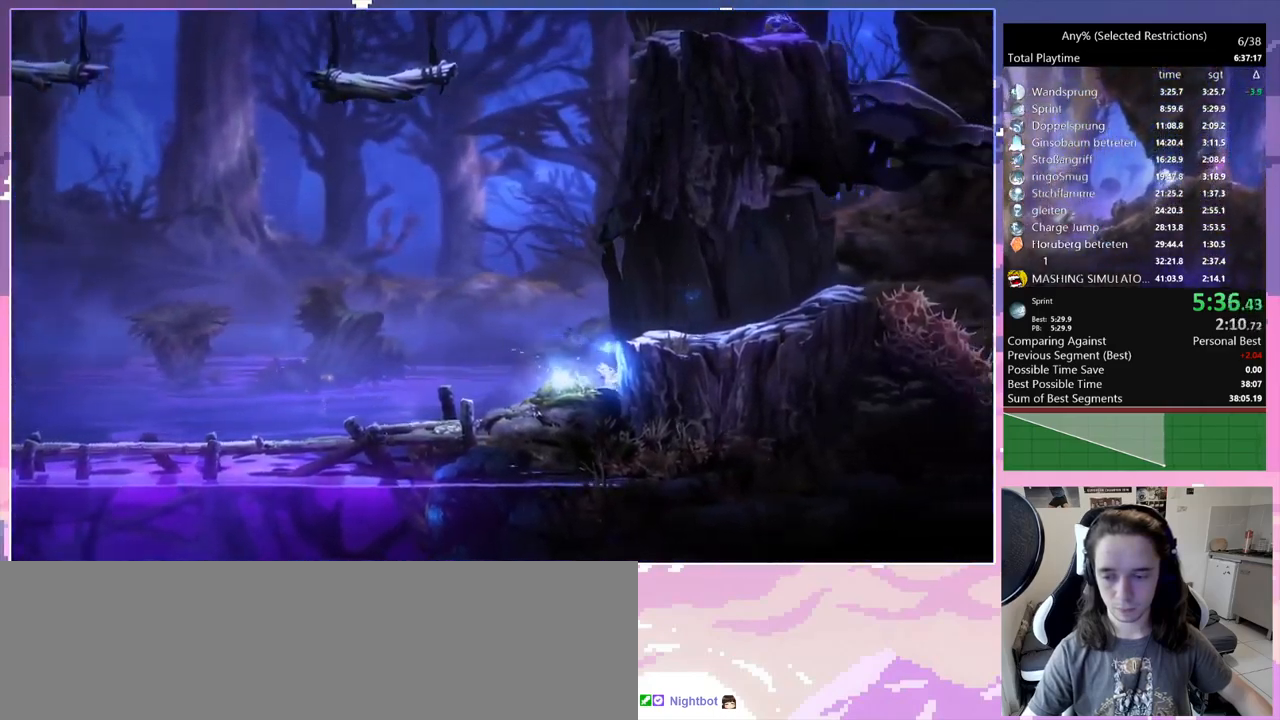
{"keys": ["d", "space"], "events": [[67, "space", "up"], [117, "space", "down"]]}